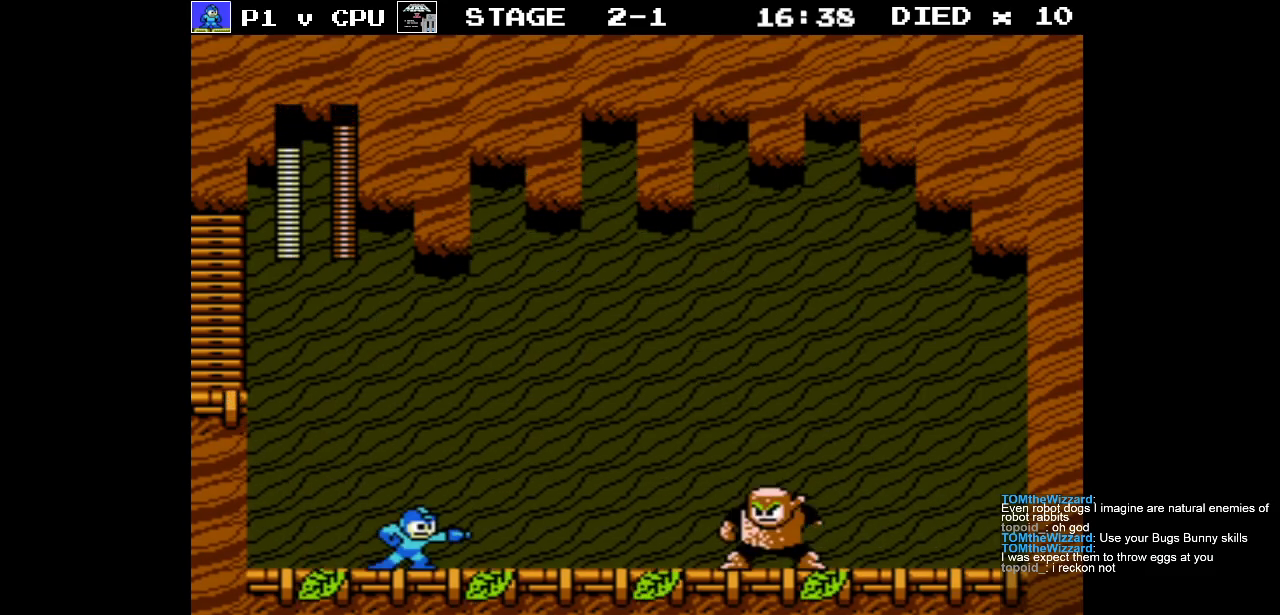
Gameplay with a controller (Nintendo layout); each line is a JSON object with the inputs held at the frame after it. "events" lists button and stick changes between this image and that frame as [ms after this image, input, new state], when the widget could be followed in between. Not read: L3 R3.
{"buttons": ["B"], "events": [[33, "B", "up"], [33, "DPAD_RIGHT", "up"], [100, "B", "down"], [217, "B", "up"], [267, "B", "down"], [383, "B", "up"], [450, "B", "down"]]}
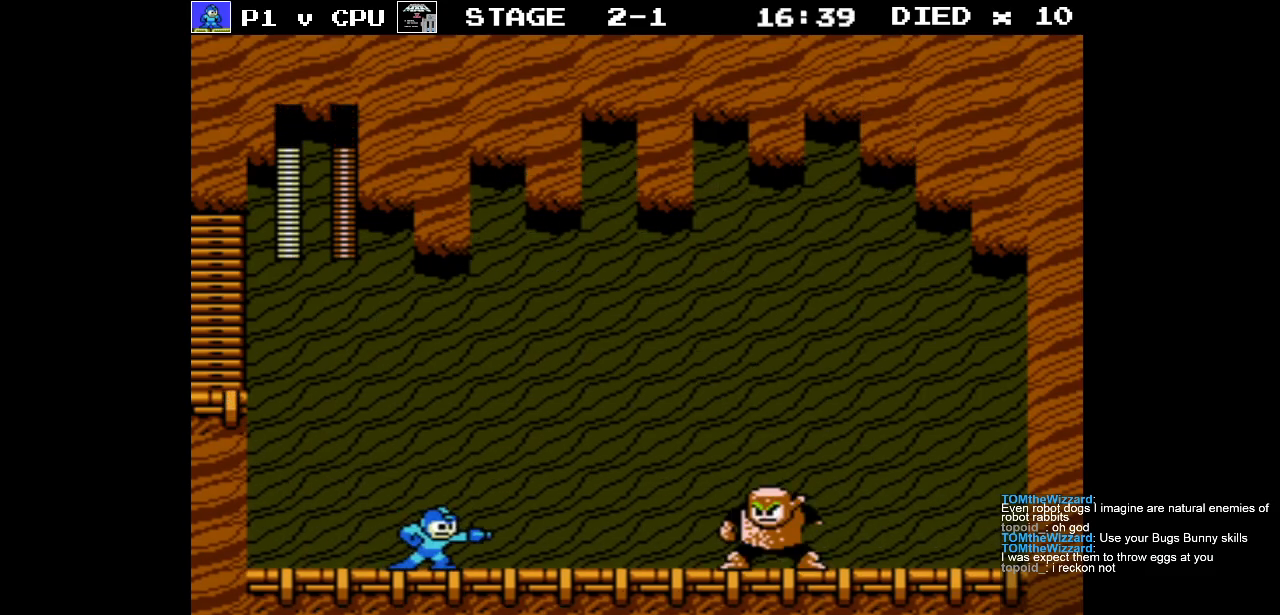
{"buttons": ["B"], "events": [[33, "B", "up"], [117, "B", "down"], [183, "DPAD_RIGHT", "down"], [217, "B", "up"], [267, "B", "down"], [300, "DPAD_RIGHT", "up"], [367, "B", "up"], [433, "B", "down"]]}
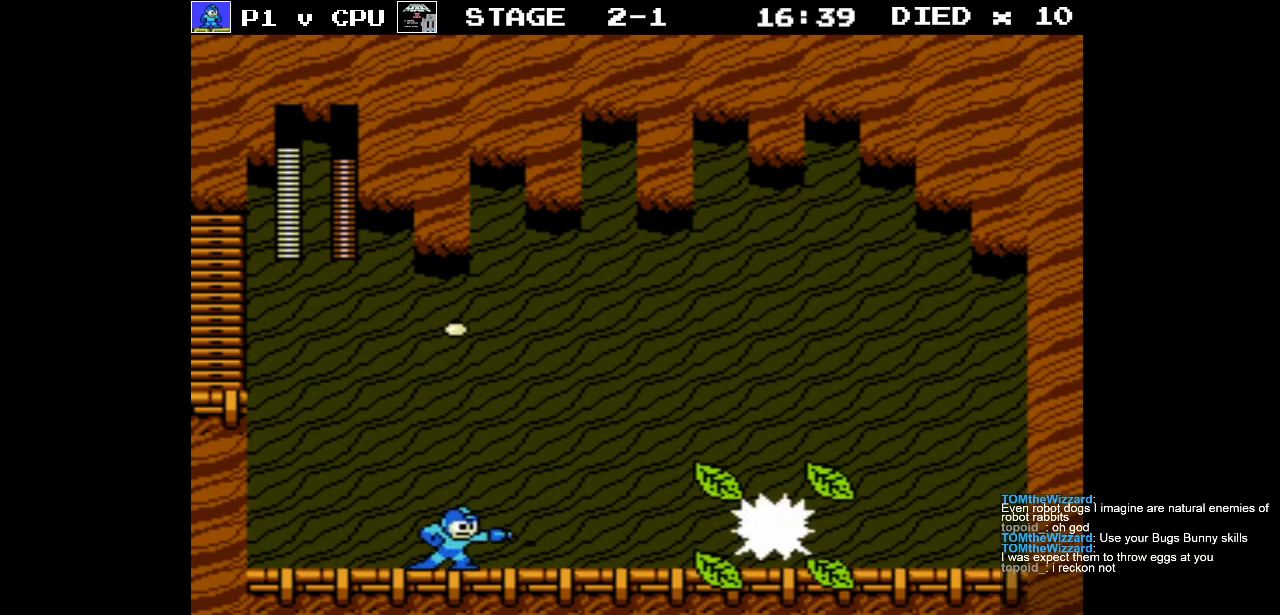
{"buttons": ["DPAD_LEFT"], "events": [[33, "B", "up"], [100, "B", "down"], [200, "B", "up"], [300, "DPAD_LEFT", "down"]]}
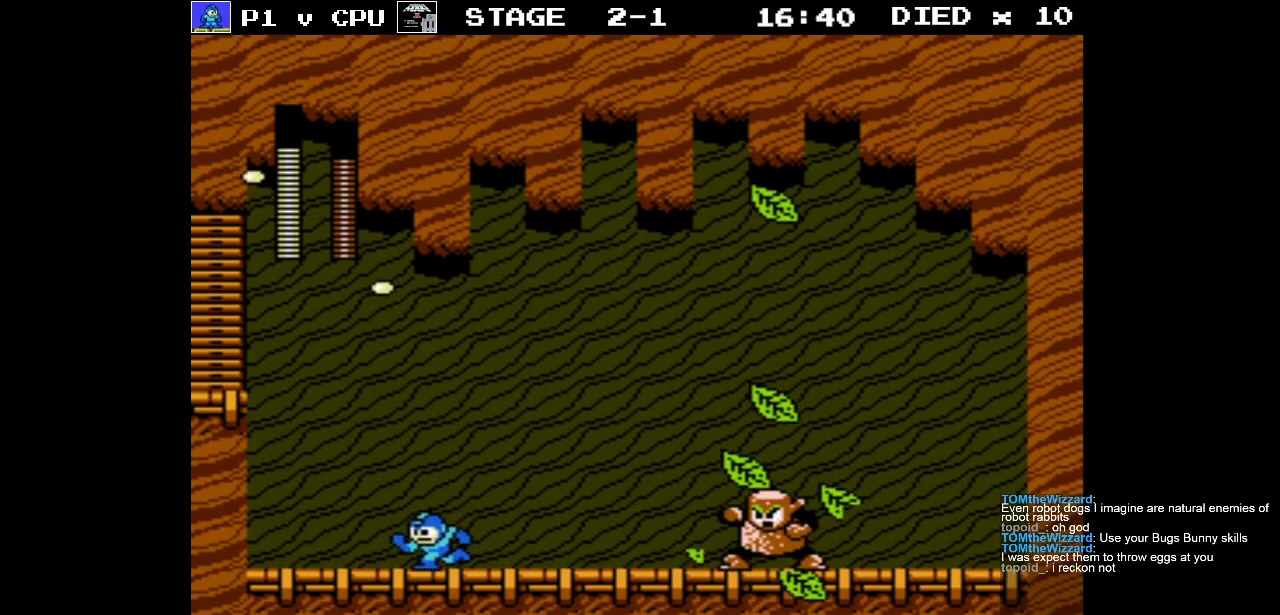
{"buttons": ["DPAD_RIGHT"], "events": [[433, "DPAD_LEFT", "up"], [433, "DPAD_RIGHT", "down"], [433, "DPAD_UP", "down"], [450, "DPAD_UP", "up"]]}
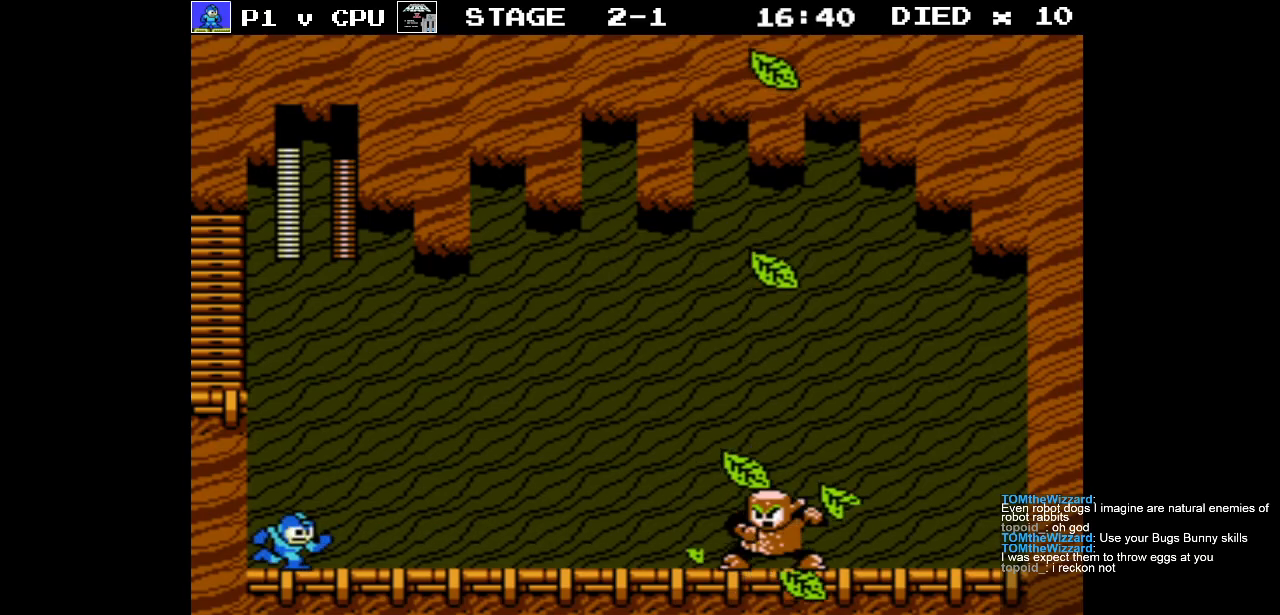
{"buttons": [], "events": [[100, "DPAD_RIGHT", "up"]]}
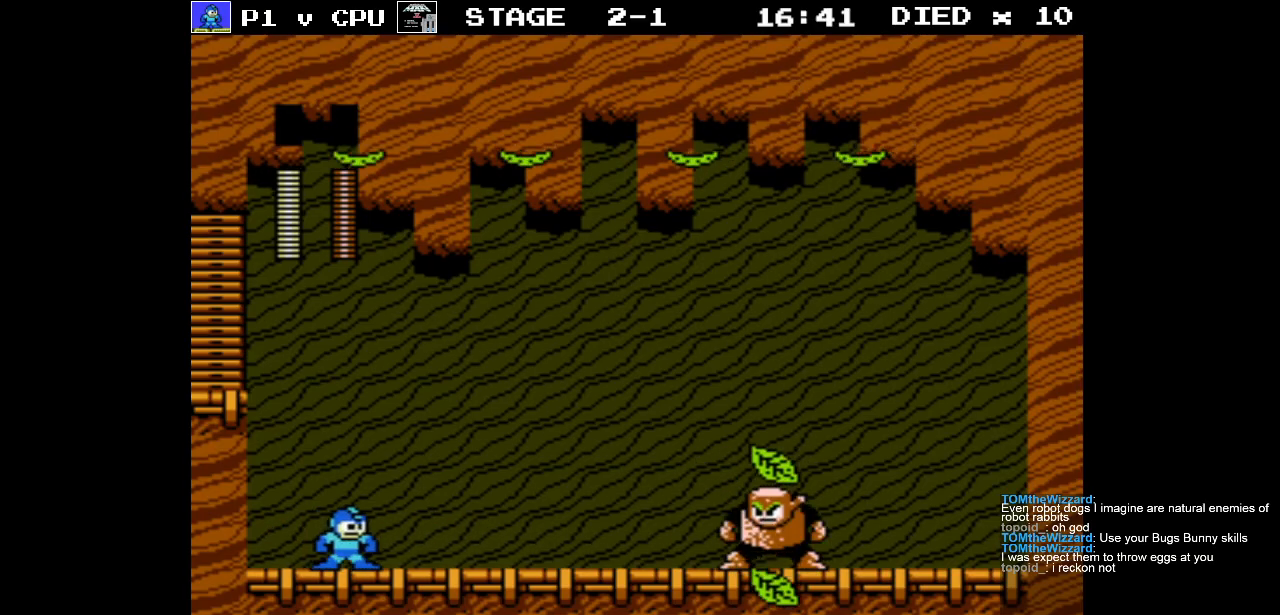
{"buttons": ["DPAD_LEFT"], "events": [[150, "DPAD_LEFT", "down"]]}
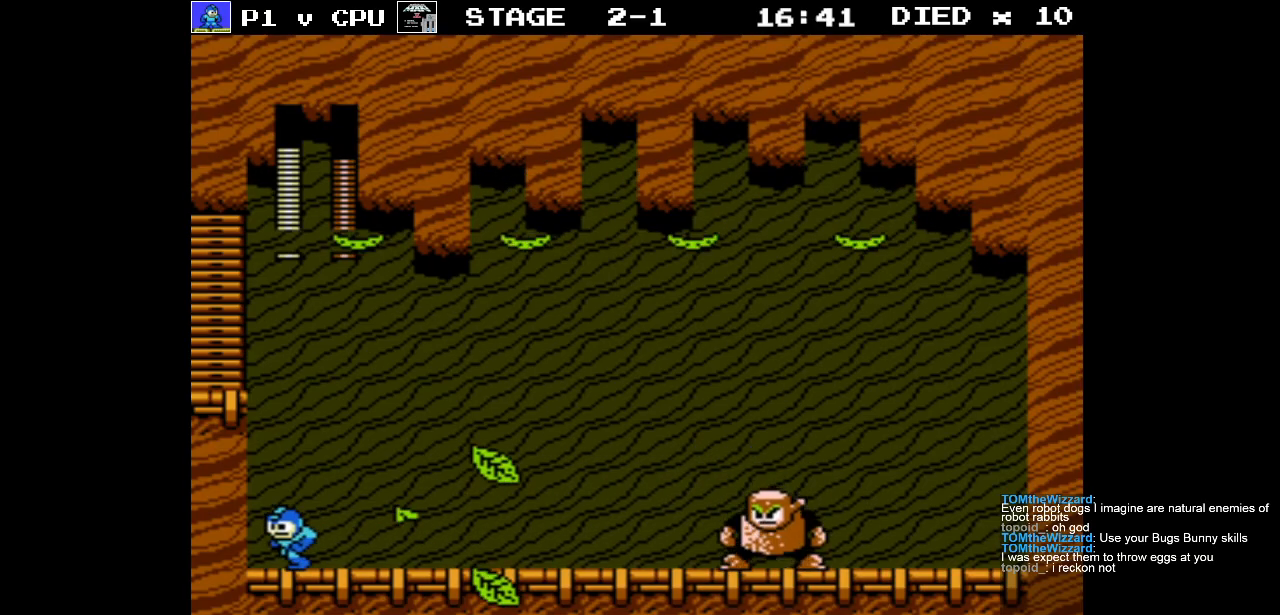
{"buttons": [], "events": [[150, "A", "down"], [217, "DPAD_LEFT", "up"], [483, "A", "up"]]}
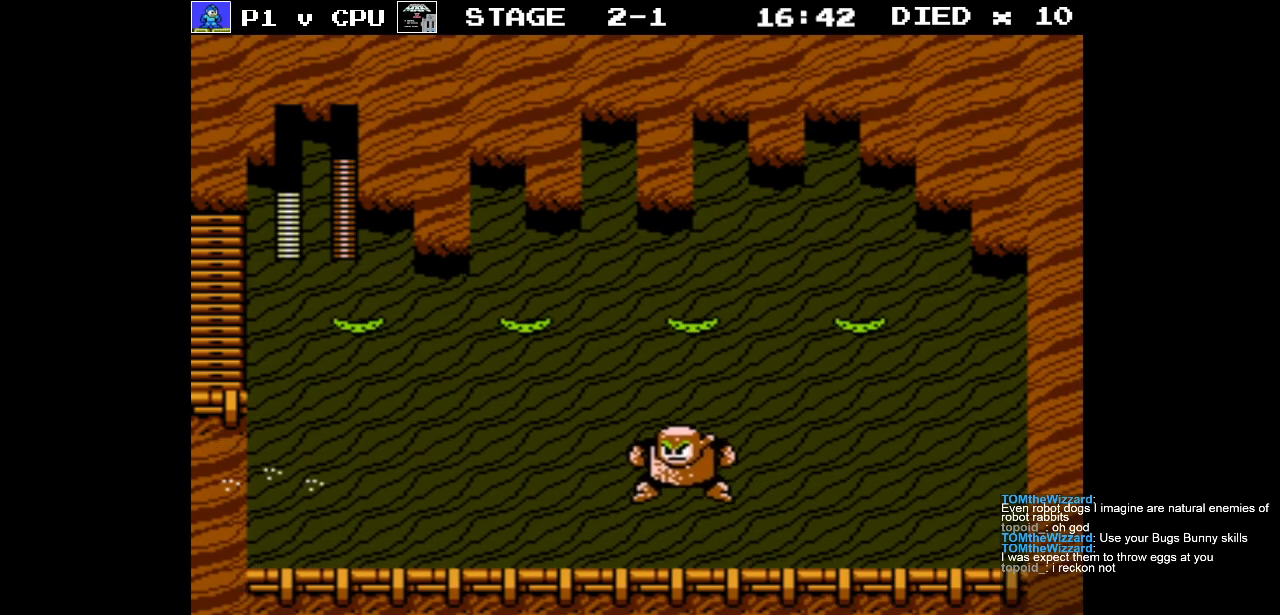
{"buttons": [], "events": [[33, "DPAD_RIGHT", "down"], [83, "B", "down"], [183, "B", "up"], [183, "DPAD_RIGHT", "up"], [217, "B", "down"], [317, "B", "up"], [367, "B", "down"], [467, "B", "up"]]}
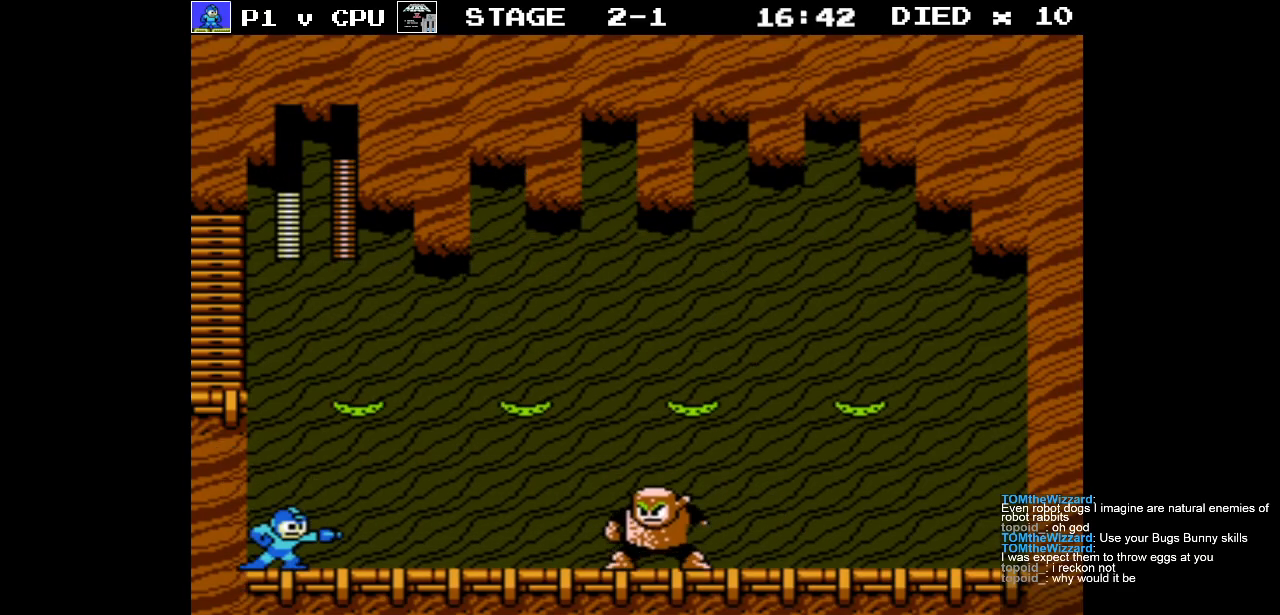
{"buttons": [], "events": [[33, "B", "down"], [133, "B", "up"], [200, "B", "down"], [300, "B", "up"], [383, "B", "down"], [483, "B", "up"]]}
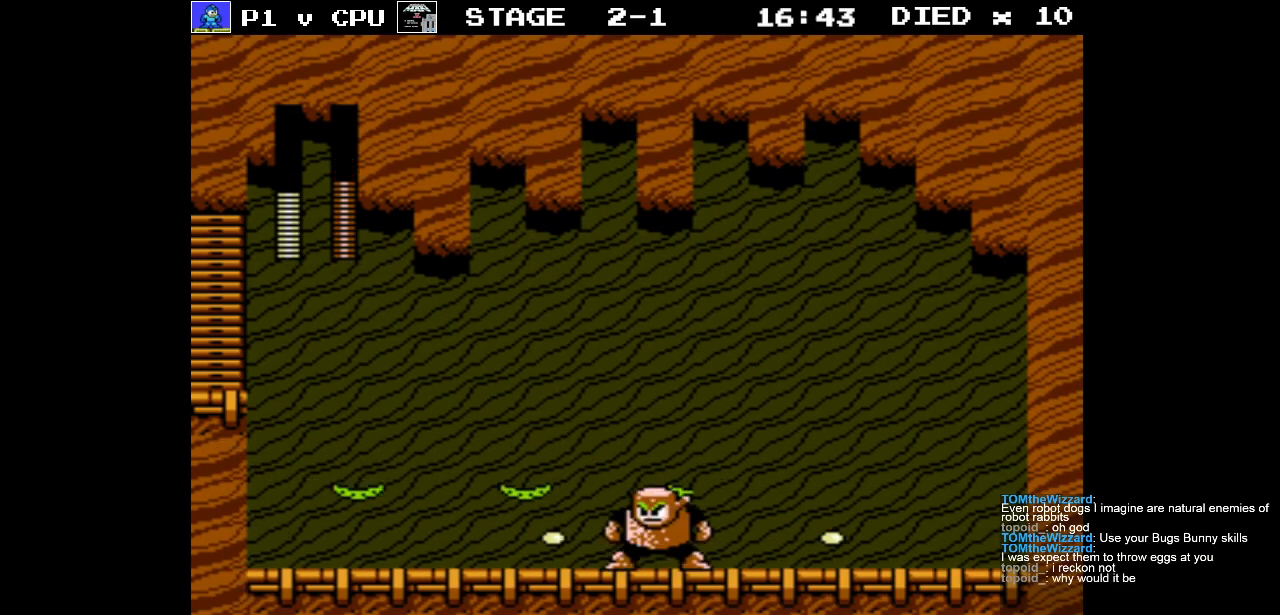
{"buttons": [], "events": [[50, "B", "down"], [150, "B", "up"], [200, "B", "down"], [317, "B", "up"], [383, "B", "down"], [483, "B", "up"]]}
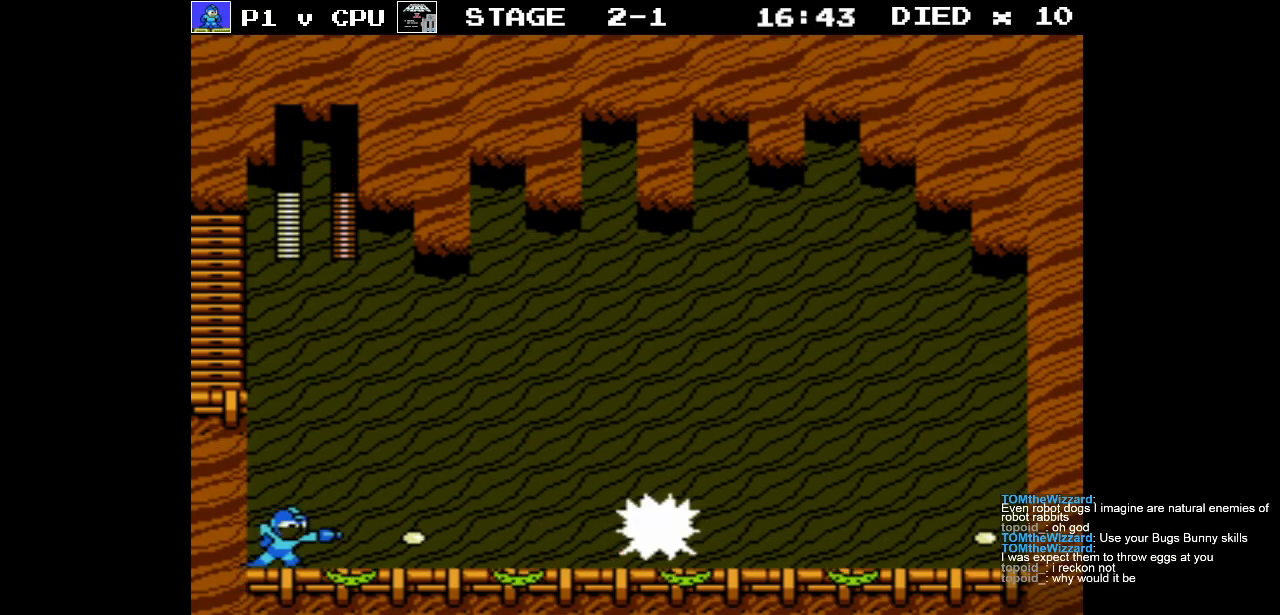
{"buttons": [], "events": [[50, "B", "down"], [150, "B", "up"], [217, "B", "down"], [233, "DPAD_RIGHT", "down"], [300, "B", "up"], [383, "B", "down"], [417, "DPAD_RIGHT", "up"], [483, "B", "up"]]}
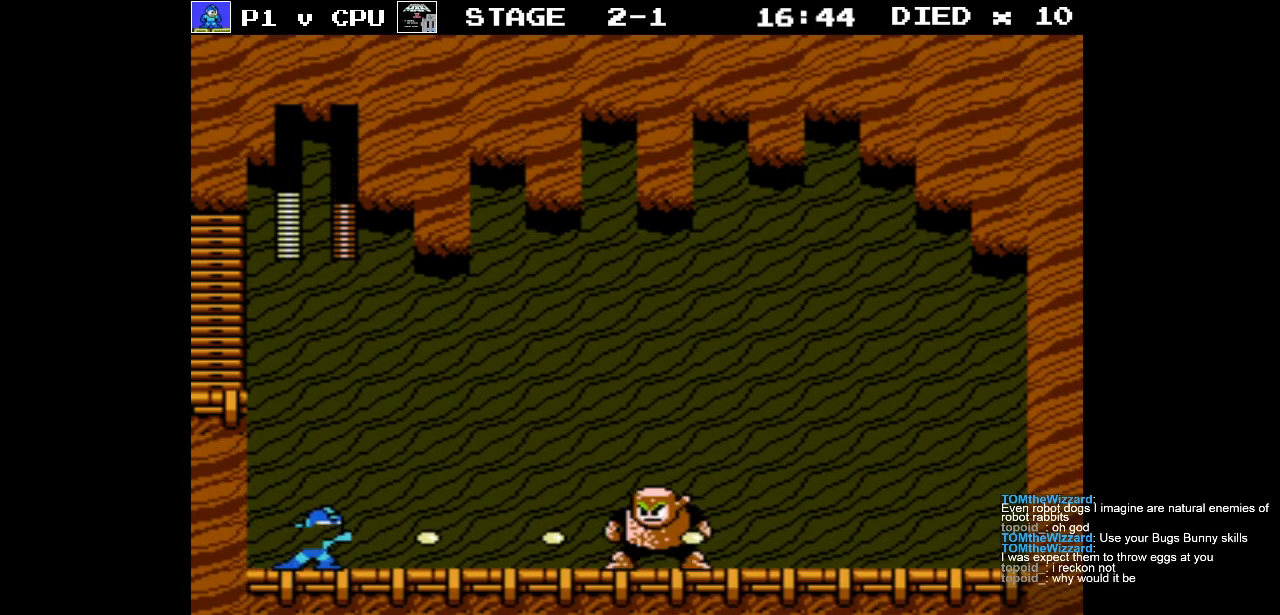
{"buttons": ["B"], "events": [[50, "B", "down"], [100, "DPAD_RIGHT", "down"], [150, "B", "up"], [250, "B", "down"], [350, "B", "up"], [400, "B", "down"], [483, "DPAD_RIGHT", "up"]]}
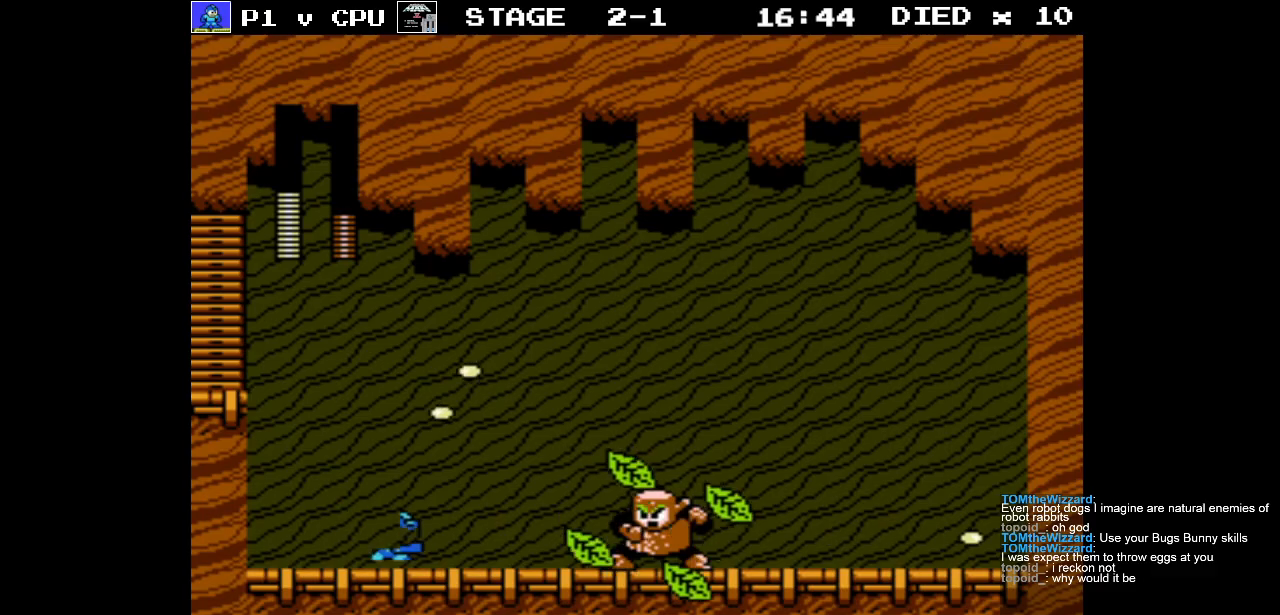
{"buttons": ["DPAD_LEFT"], "events": [[17, "B", "up"], [83, "B", "down"], [183, "B", "up"], [250, "B", "down"], [300, "DPAD_LEFT", "down"], [350, "B", "up"]]}
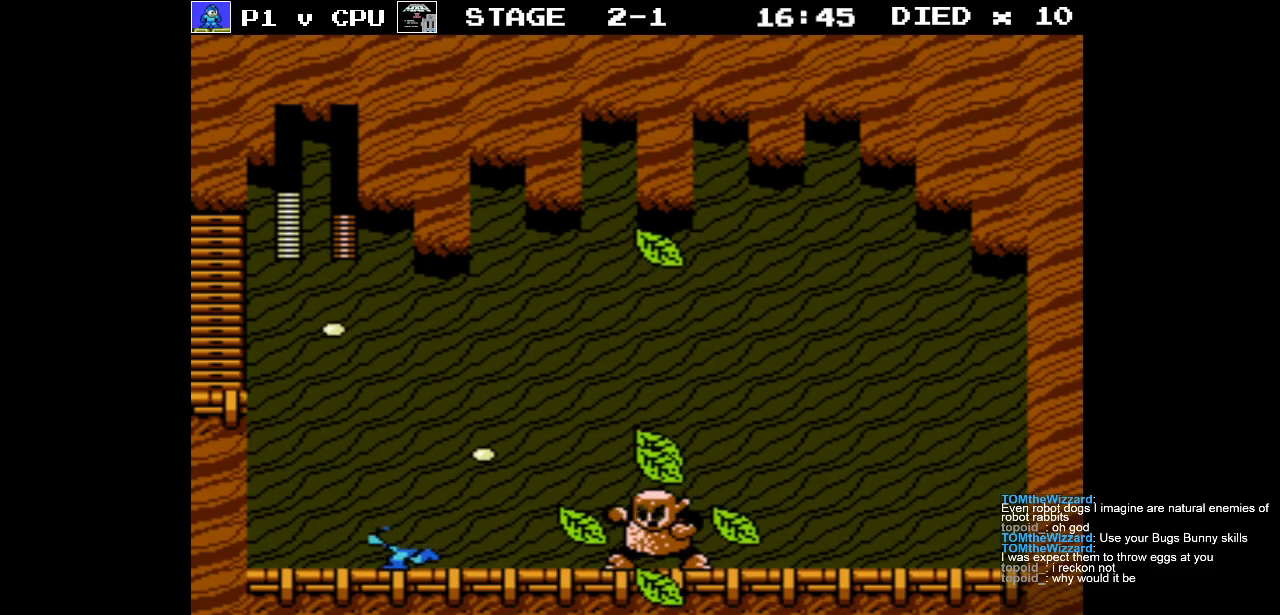
{"buttons": ["DPAD_UP", "DPAD_LEFT"], "events": [[500, "DPAD_UP", "down"]]}
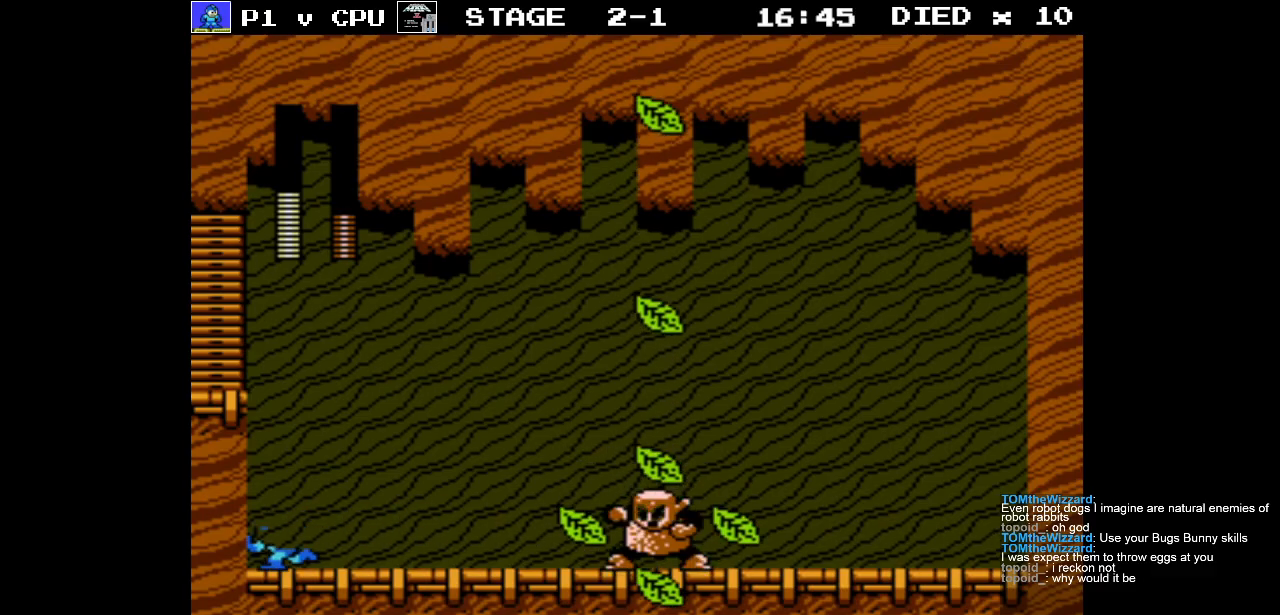
{"buttons": [], "events": [[33, "DPAD_LEFT", "up"], [33, "DPAD_RIGHT", "down"], [50, "DPAD_UP", "up"], [117, "DPAD_RIGHT", "up"]]}
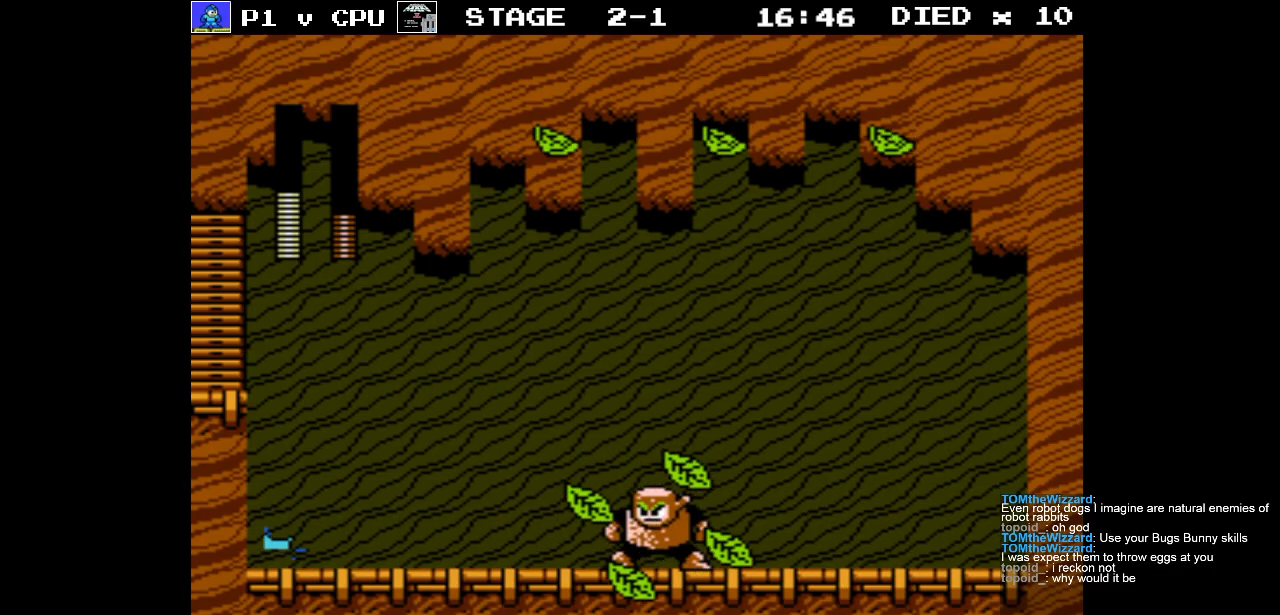
{"buttons": ["A", "DPAD_RIGHT"], "events": [[150, "A", "down"], [350, "DPAD_RIGHT", "down"]]}
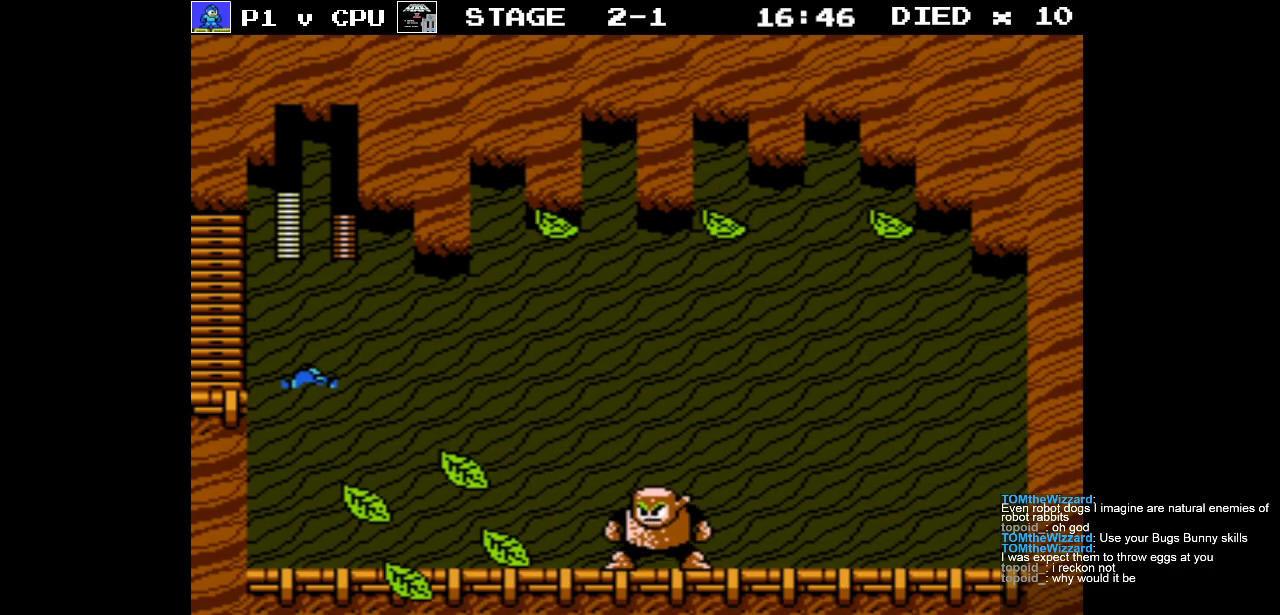
{"buttons": ["DPAD_RIGHT"], "events": [[267, "A", "up"], [367, "B", "down"], [450, "B", "up"]]}
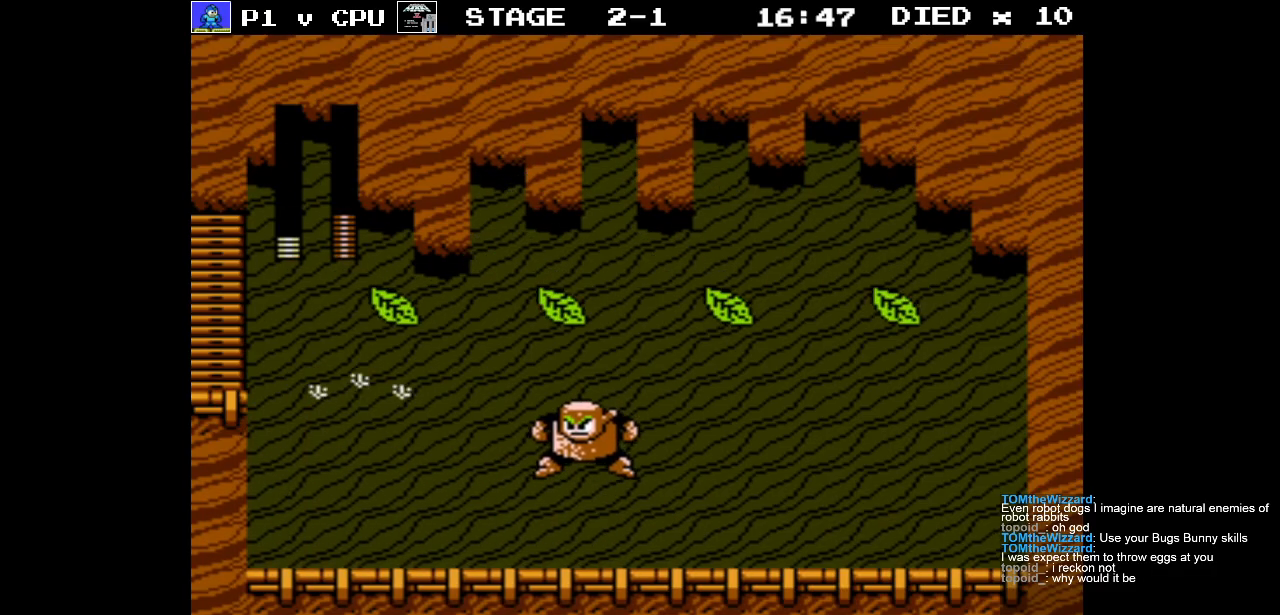
{"buttons": ["B"], "events": [[33, "B", "down"], [33, "DPAD_RIGHT", "up"], [117, "B", "up"], [133, "DPAD_RIGHT", "down"], [183, "B", "down"], [267, "B", "up"], [317, "B", "down"], [317, "DPAD_RIGHT", "up"], [433, "B", "up"], [483, "B", "down"]]}
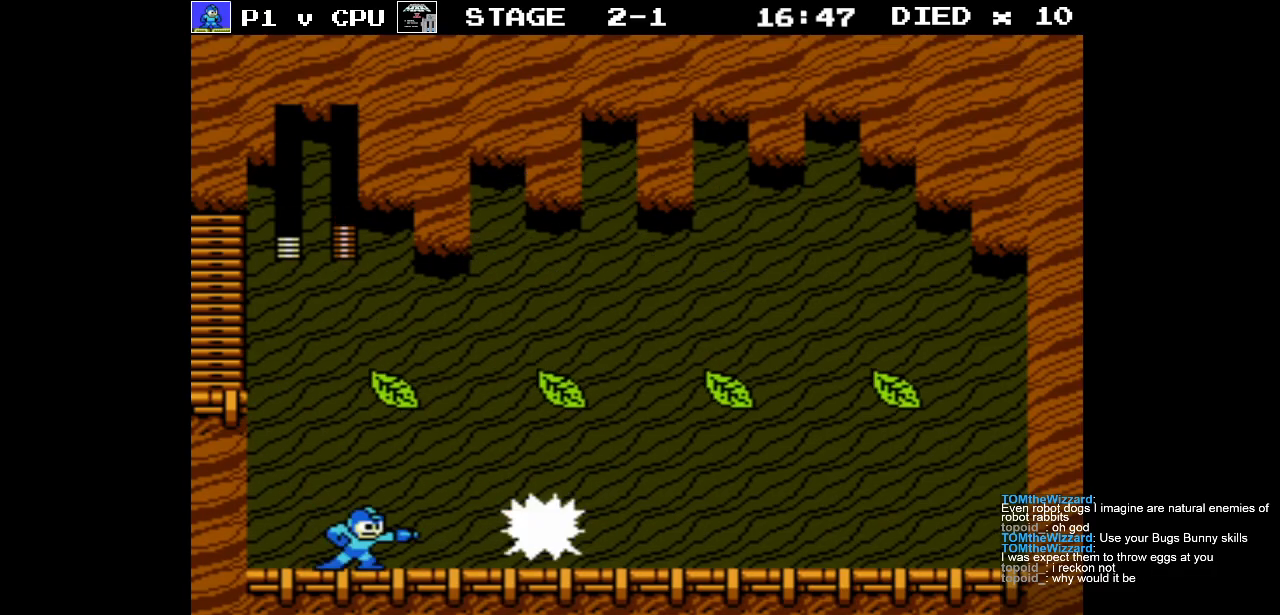
{"buttons": ["B"], "events": [[83, "B", "up"], [150, "B", "down"], [250, "B", "up"], [300, "B", "down"], [400, "B", "up"], [483, "B", "down"]]}
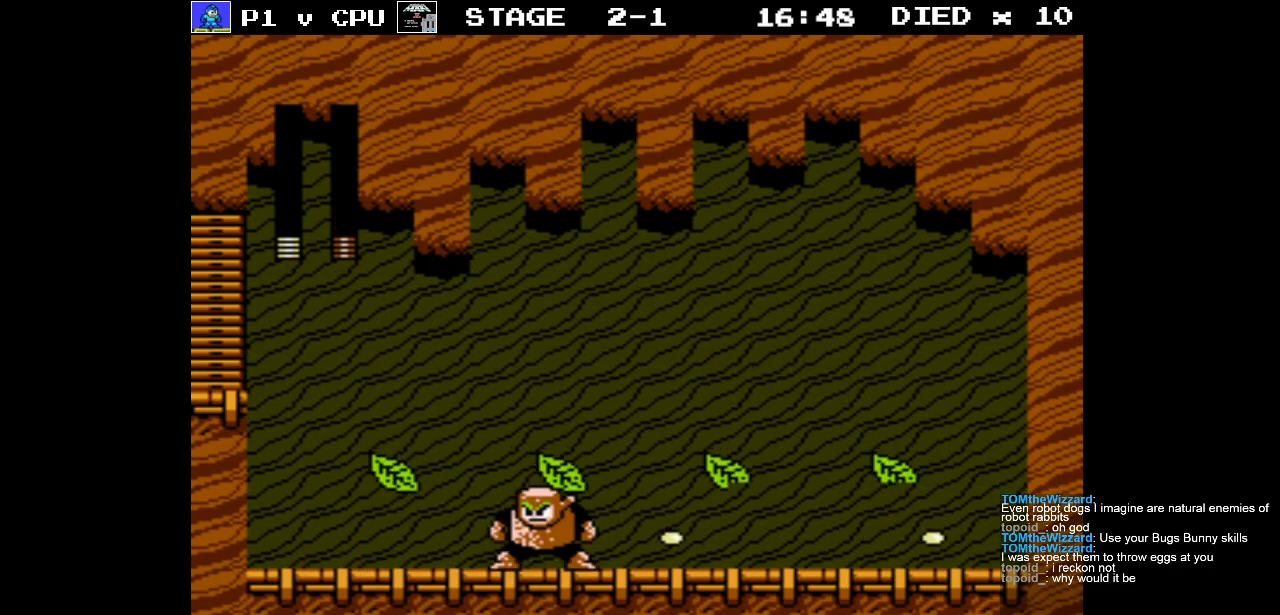
{"buttons": [], "events": [[50, "B", "up"], [133, "B", "down"], [200, "B", "up"], [267, "B", "down"], [350, "B", "up"], [433, "B", "down"], [500, "B", "up"]]}
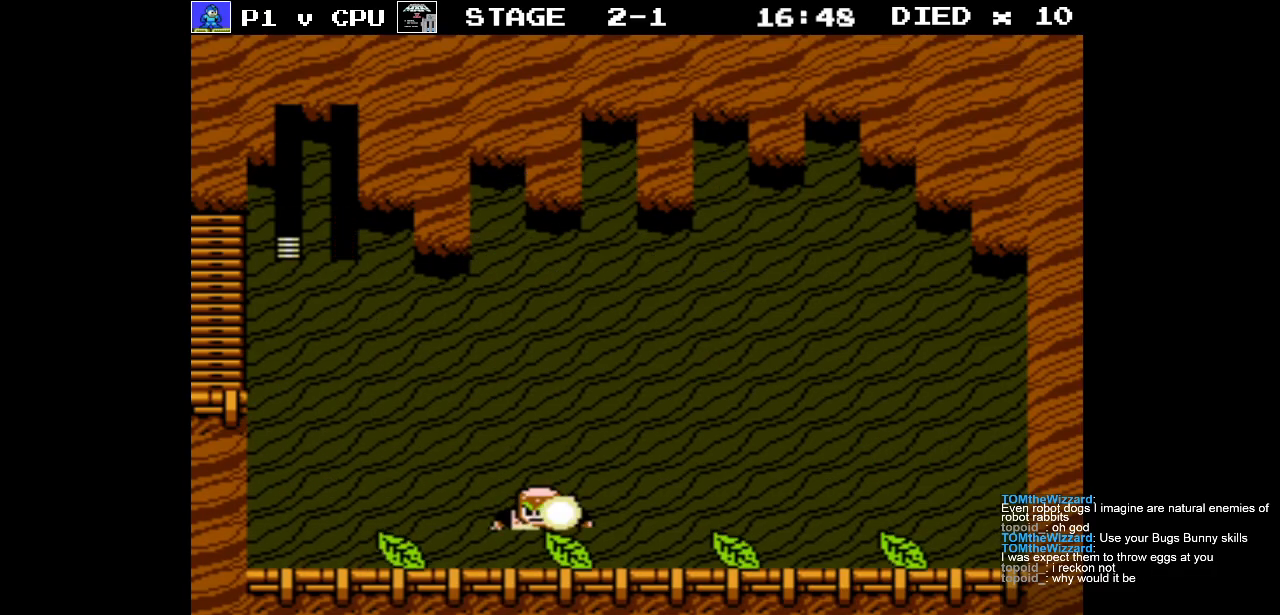
{"buttons": [], "events": [[67, "B", "down"], [167, "B", "up"], [233, "B", "down"], [317, "B", "up"], [383, "B", "down"], [467, "B", "up"]]}
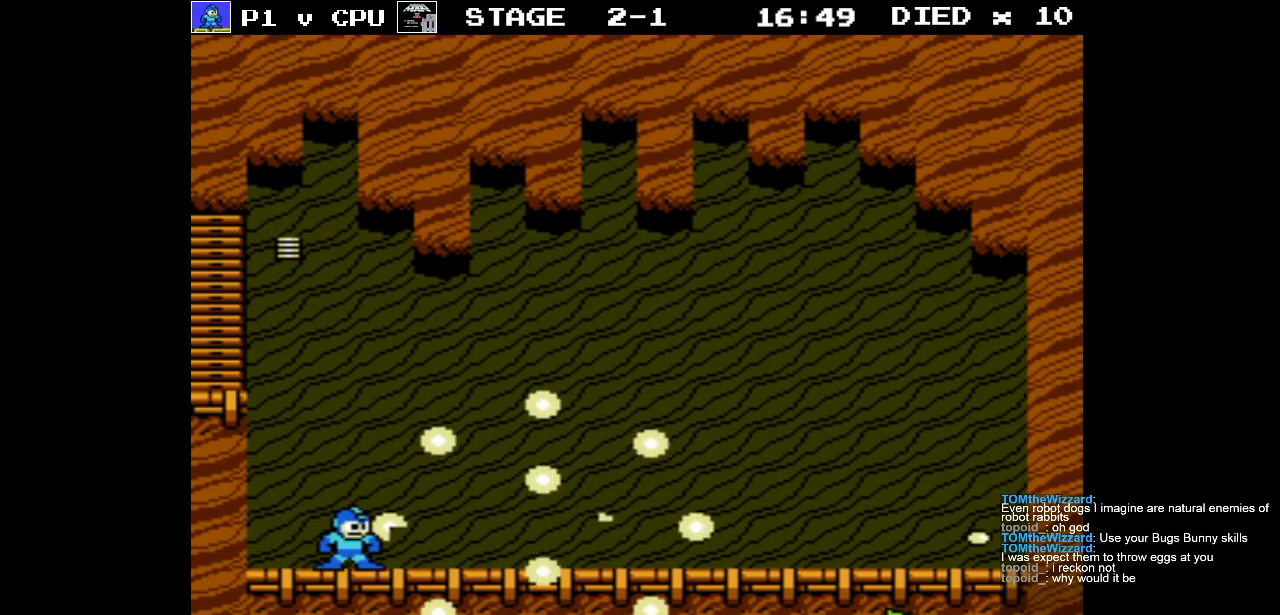
{"buttons": ["DPAD_RIGHT"], "events": [[33, "B", "down"], [117, "B", "up"], [200, "DPAD_RIGHT", "down"]]}
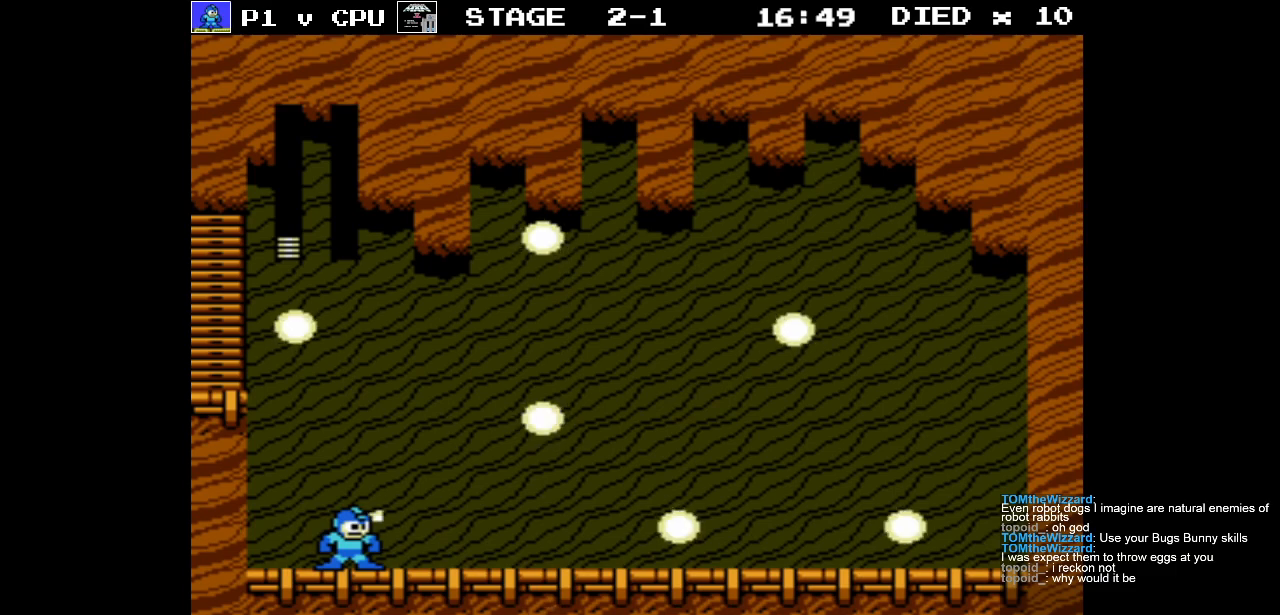
{"buttons": [], "events": [[33, "DPAD_RIGHT", "up"]]}